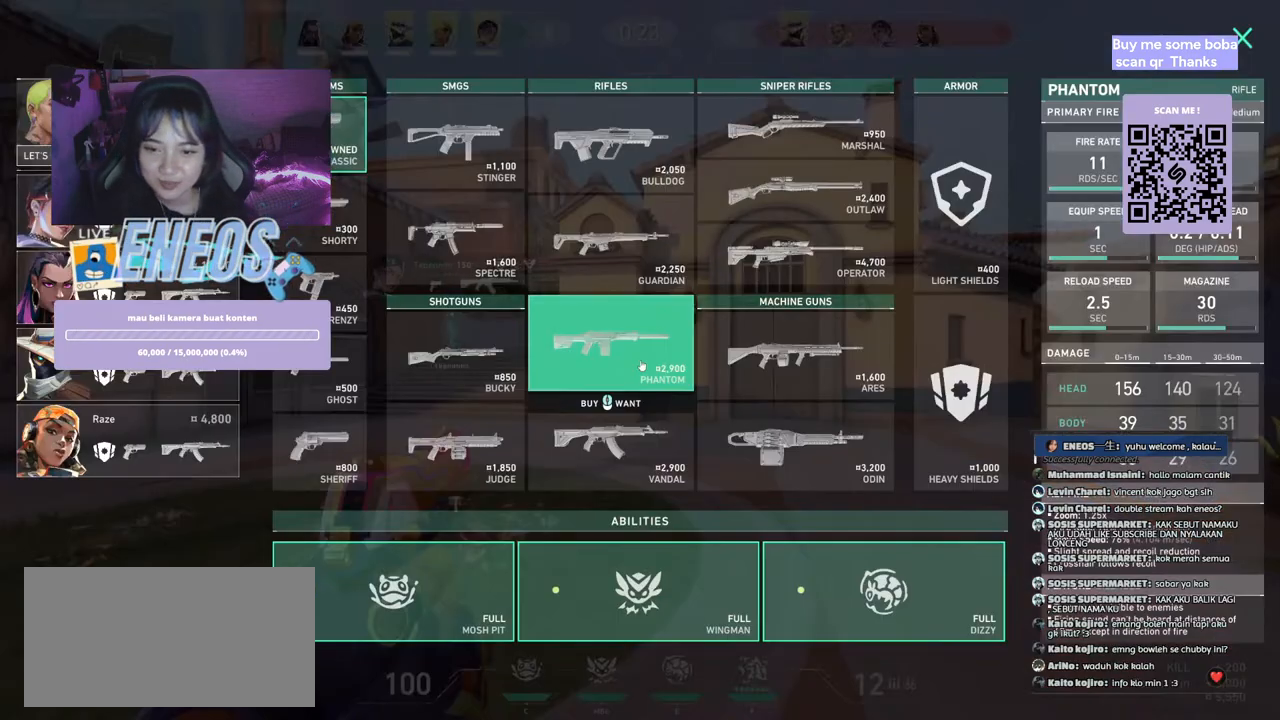
Gameplay with keyboard and mouse; each line is a JSON object with the keys and mouse buttons held at the frame after it. "events" lists presses ("down") and releases ("up") of "a", "ctrl", "d", "e", "q", "s", "shift", "space", "w", "mouse_left", "mouse_wheel", "mouse_right", "mouse_mb4" and "mouse_mb5" between this image and that frame as [ms after this image, input, new state], when the widget could be followed in between. "mouse_left", "mouse_wheel", "mouse_right", "mouse_mb4", "mouse_mb5" = the "left", "wheel", "right", "mb4", "mb5" buttons of the "mouse" list. No other keys are recorded. "wheel" means that the mouse wheel is clicked or scrolled. Mouse movement is not recorded.
{"keys": ["w"], "mouse": [], "events": [[484, "w", "down"]]}
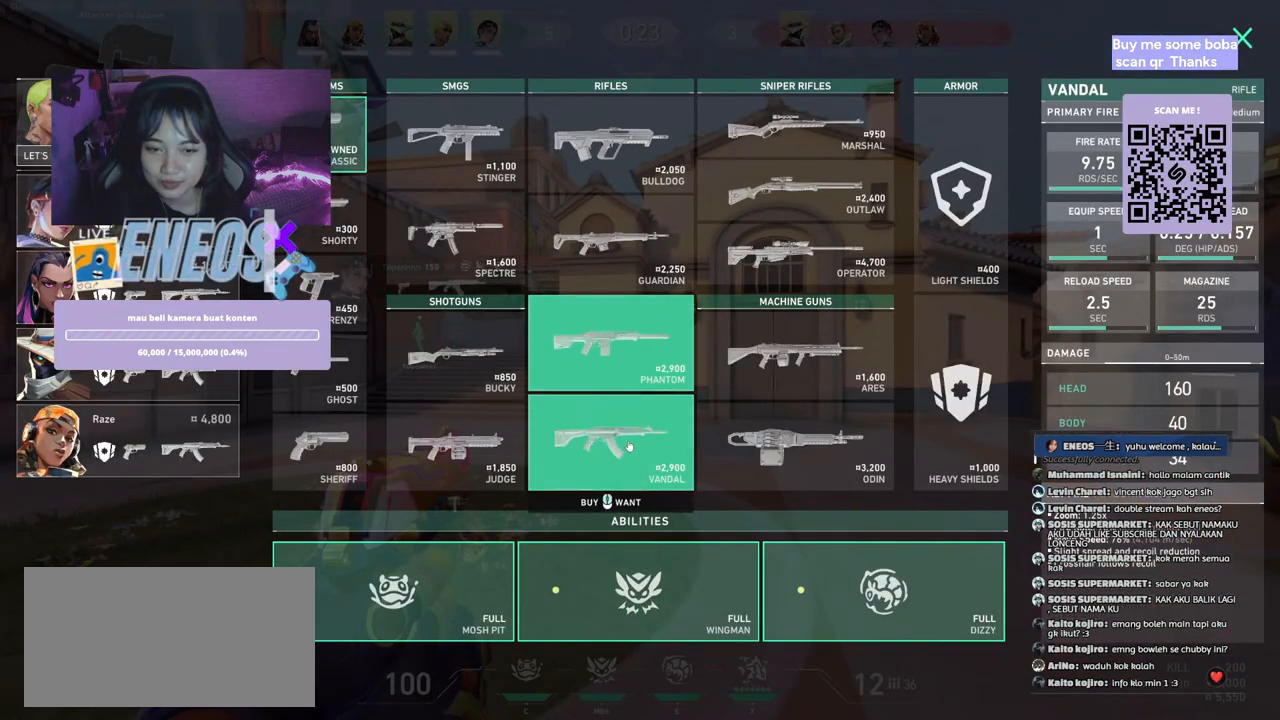
{"keys": ["w"], "mouse": [], "events": [[50, "mouse_left", "down"], [150, "mouse_left", "up"]]}
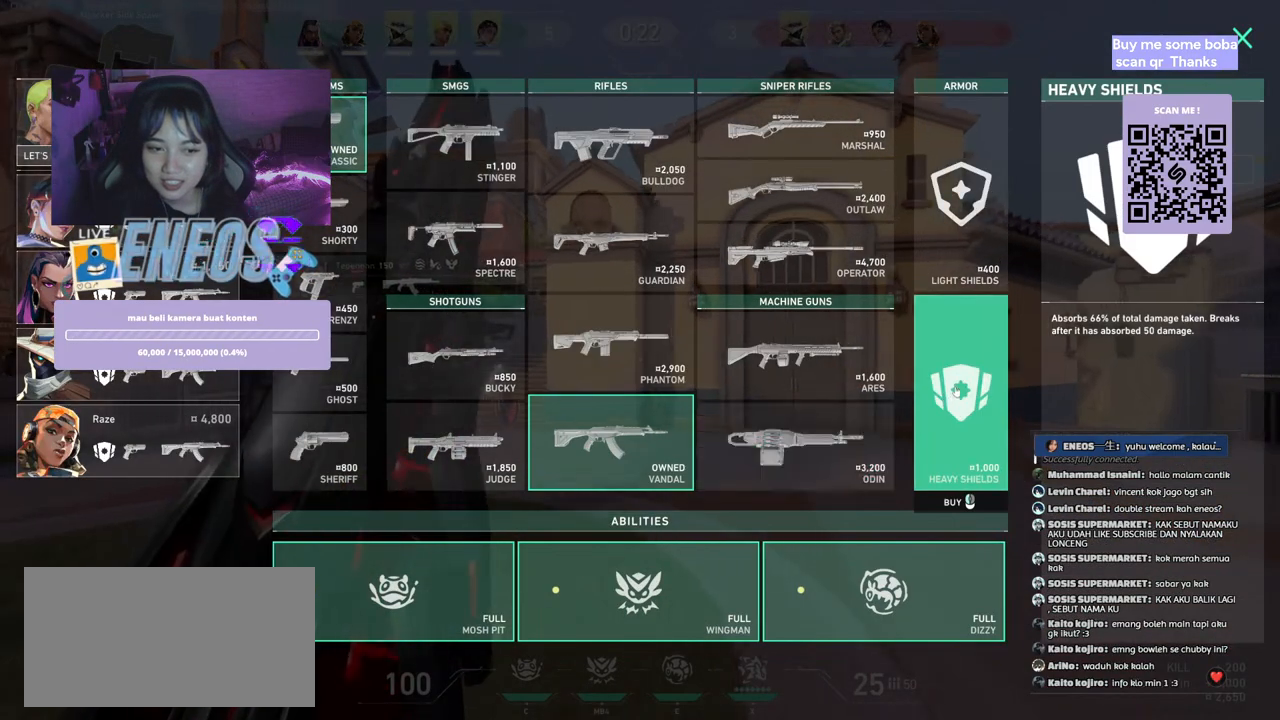
{"keys": [], "mouse": [], "events": [[17, "mouse_left", "down"], [100, "mouse_left", "up"], [467, "w", "up"]]}
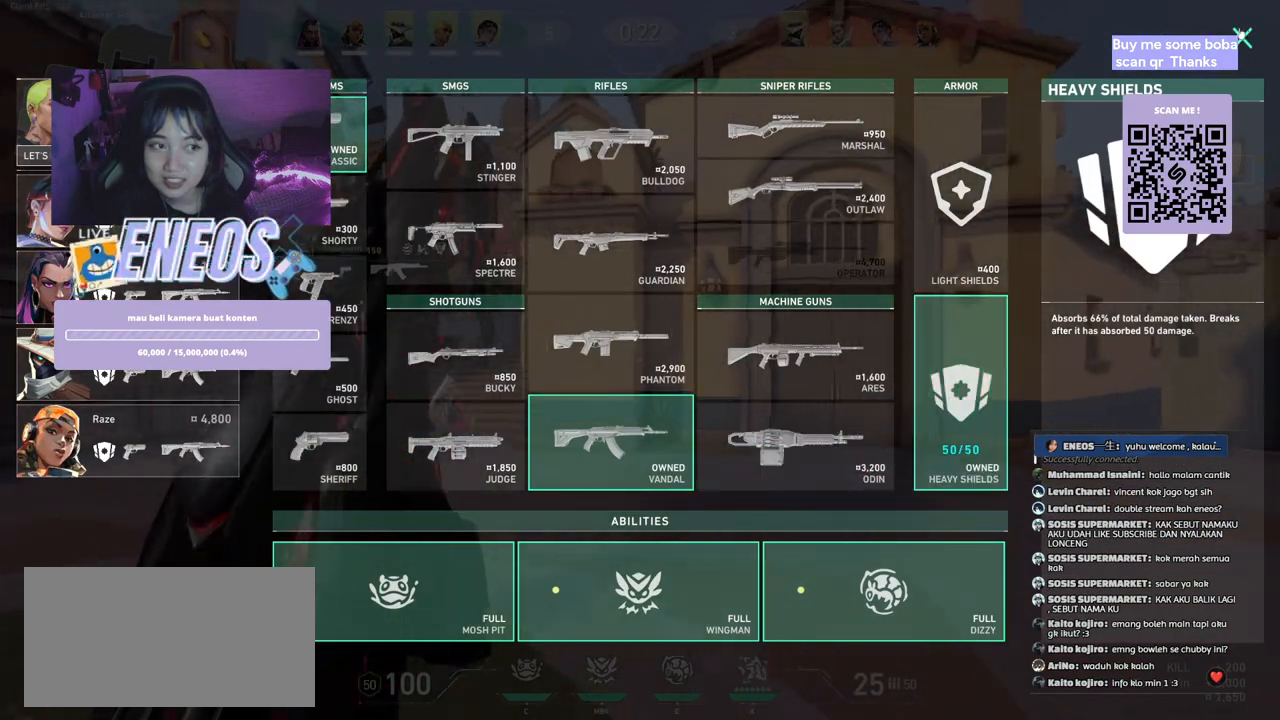
{"keys": ["w"], "mouse": ["wheel"], "events": [[34, "mouse_left", "down"], [117, "mouse_left", "up"], [217, "w", "down"], [367, "mouse_wheel", "down"]]}
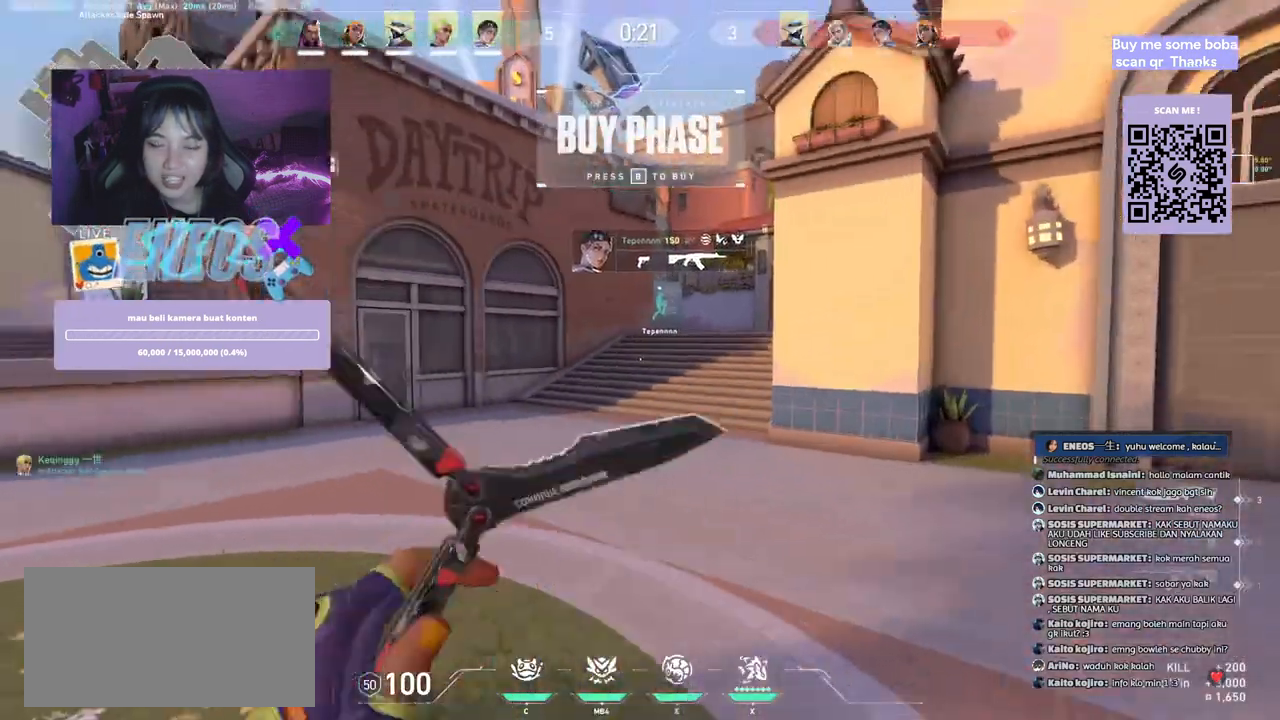
{"keys": ["w"], "mouse": [], "events": [[17, "mouse_wheel", "up"]]}
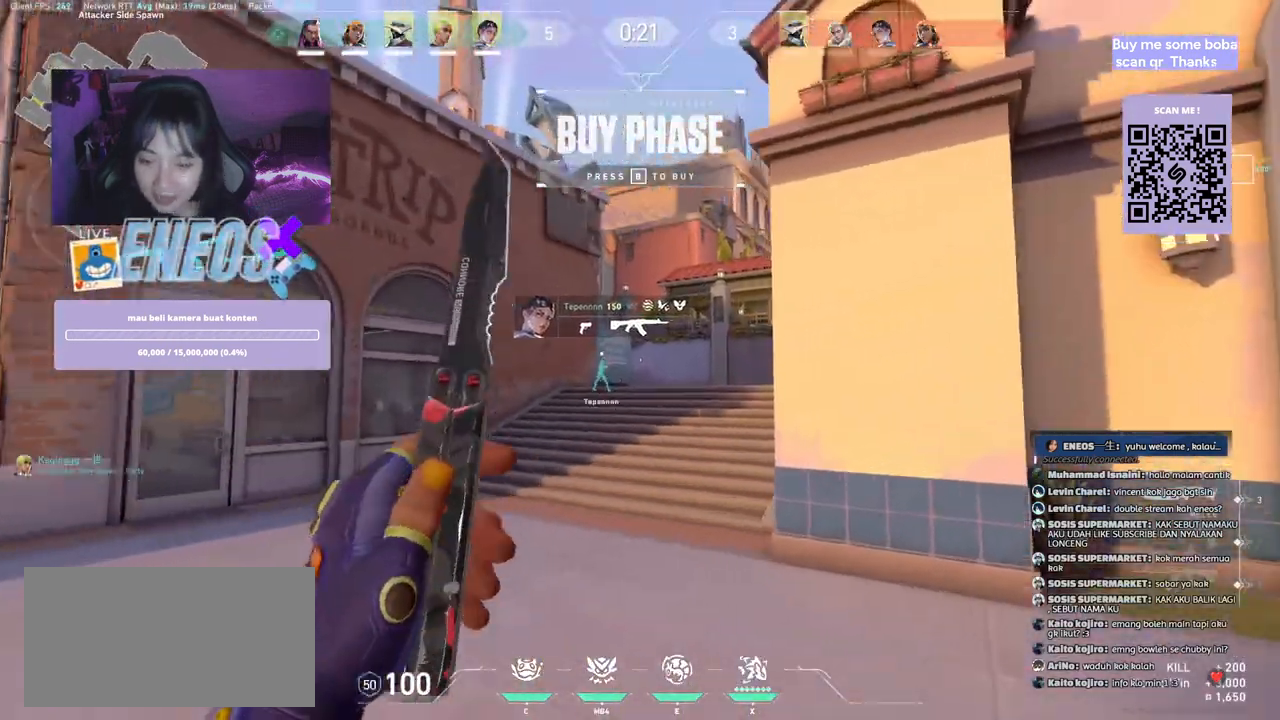
{"keys": ["w"], "mouse": [], "events": [[50, "mouse_right", "down"], [200, "mouse_right", "up"]]}
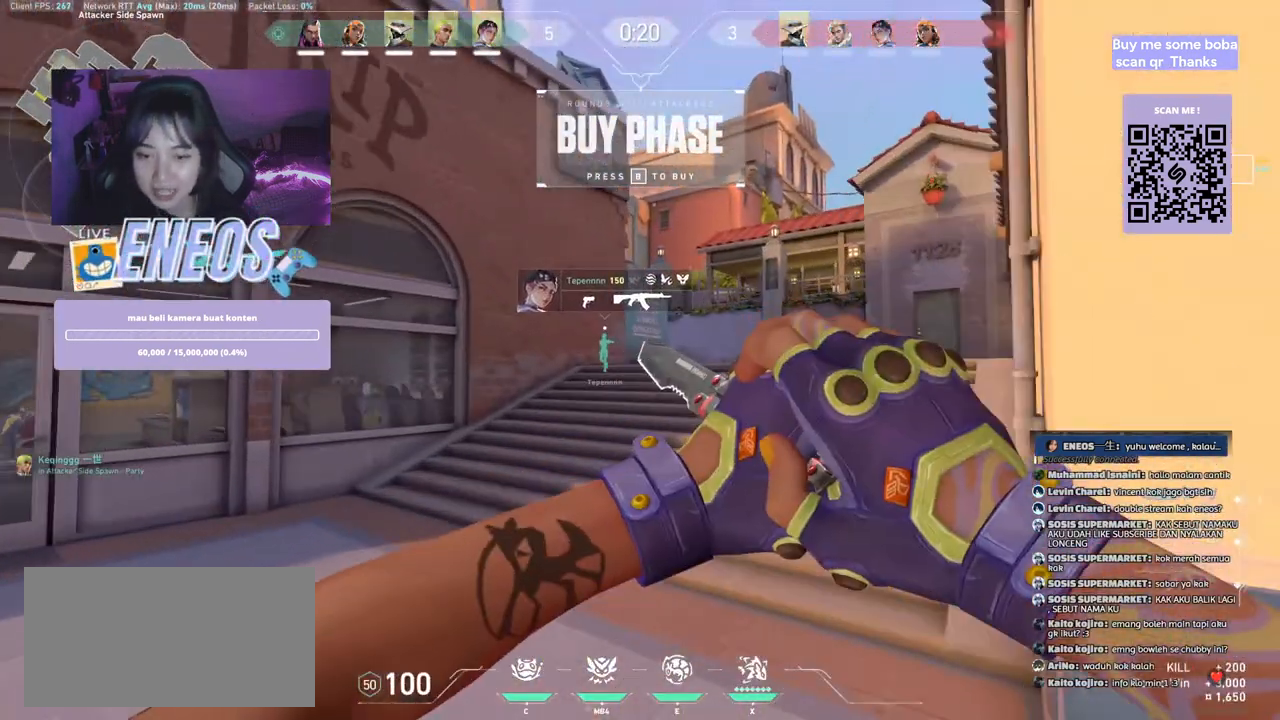
{"keys": ["w"], "mouse": [], "events": []}
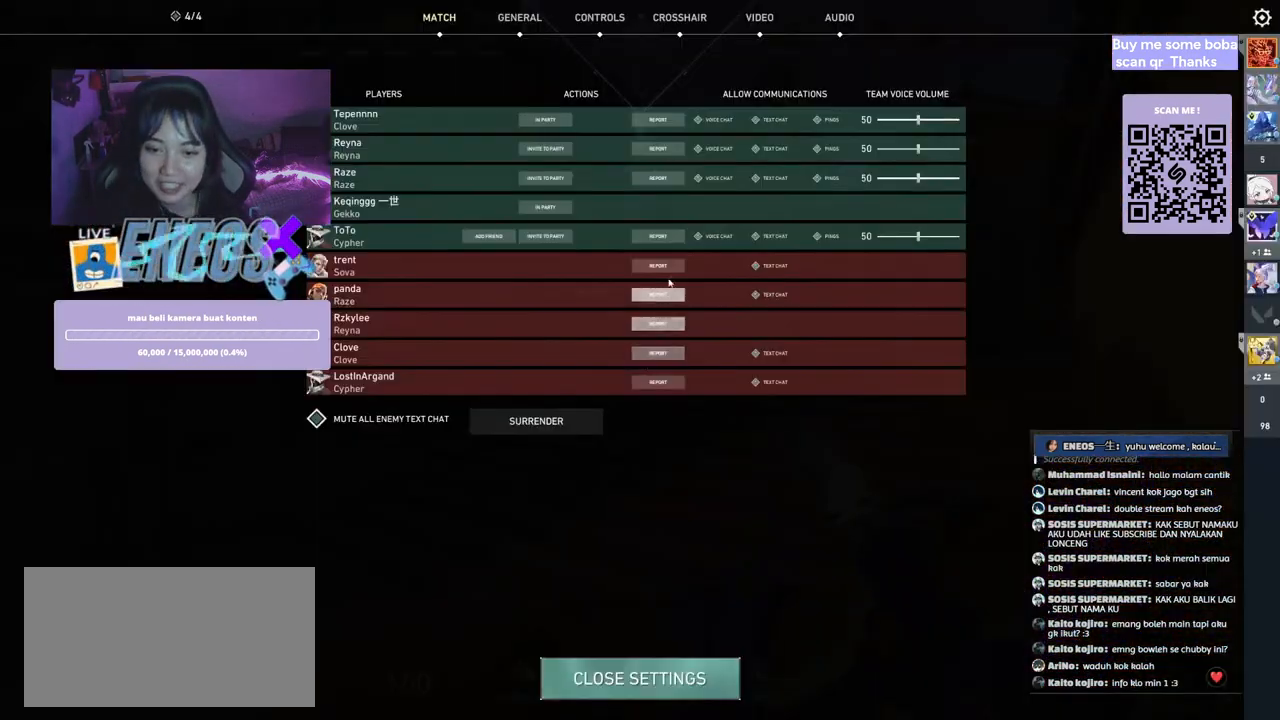
{"keys": [], "mouse": [], "events": [[300, "w", "up"]]}
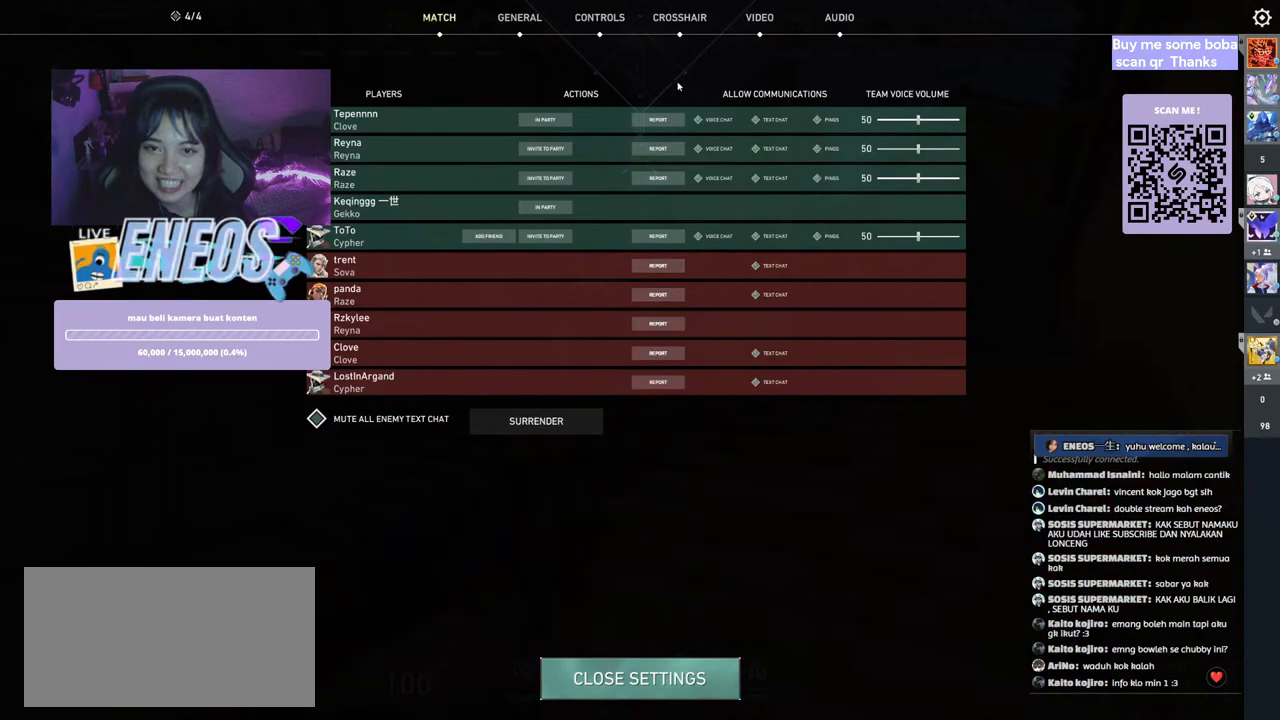
{"keys": [], "mouse": [], "events": [[300, "mouse_left", "down"], [417, "mouse_left", "up"]]}
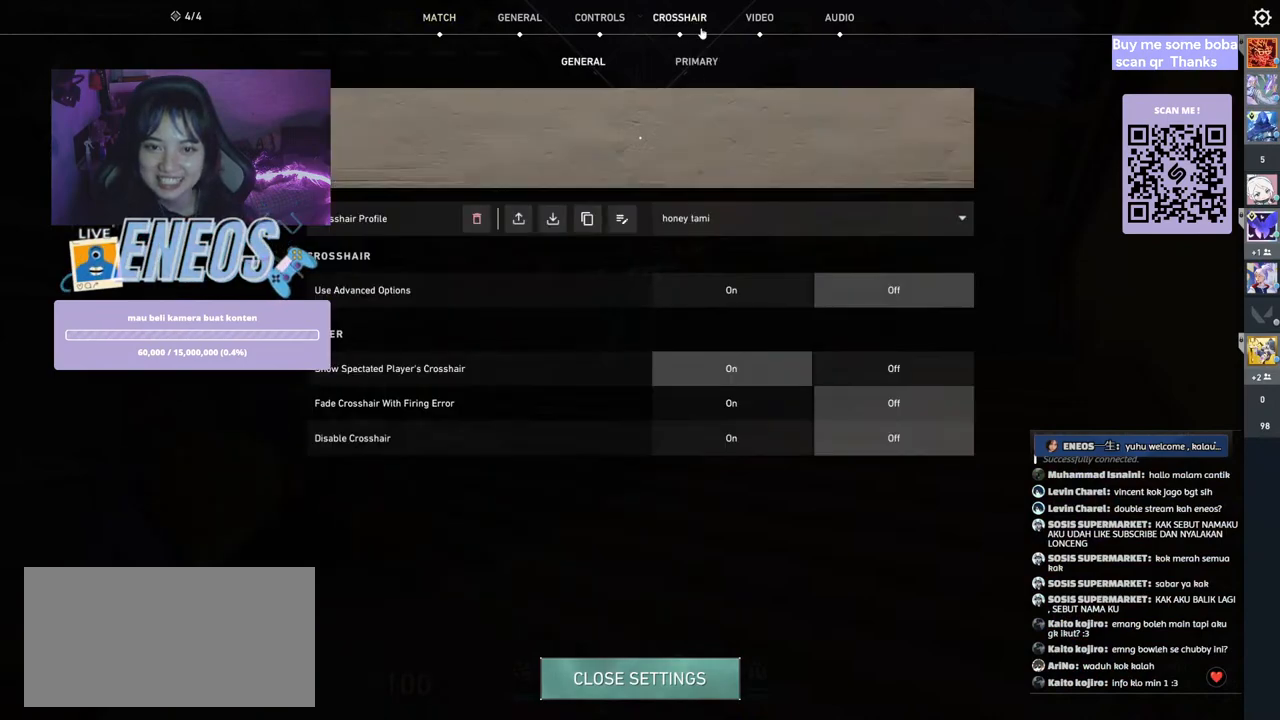
{"keys": [], "mouse": [], "events": []}
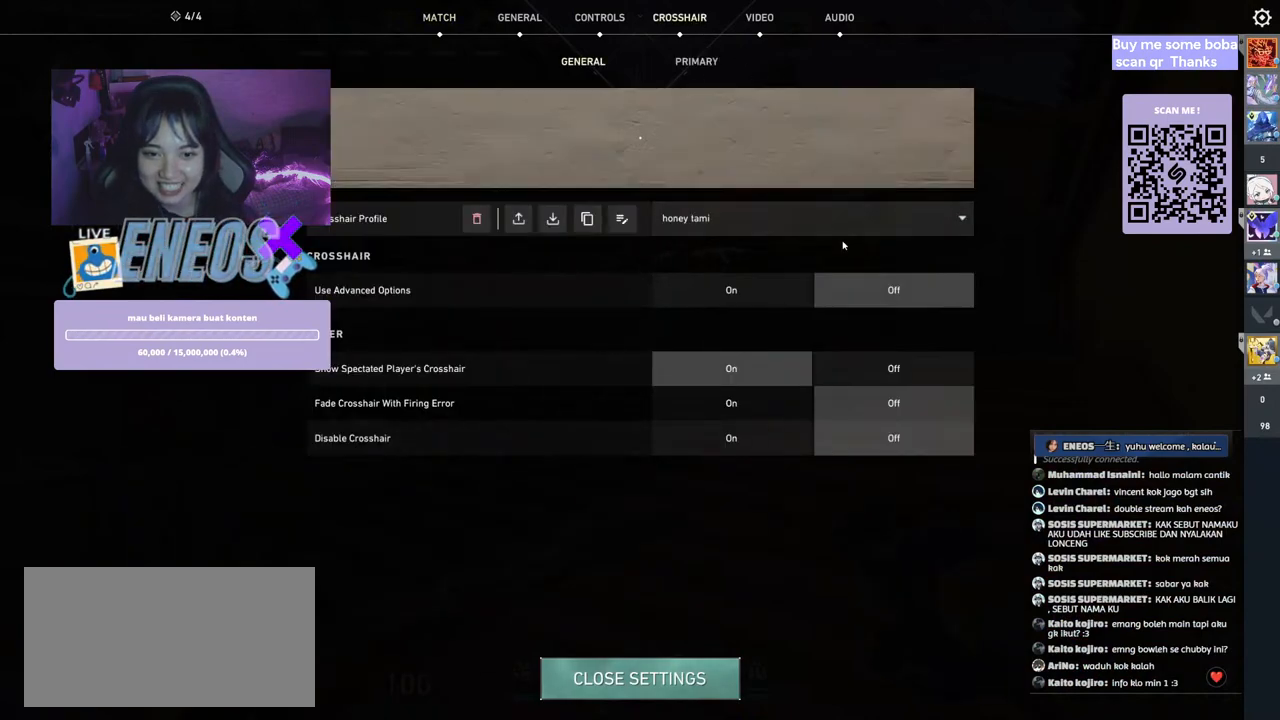
{"keys": [], "mouse": [], "events": [[400, "mouse_left", "down"], [500, "mouse_left", "up"]]}
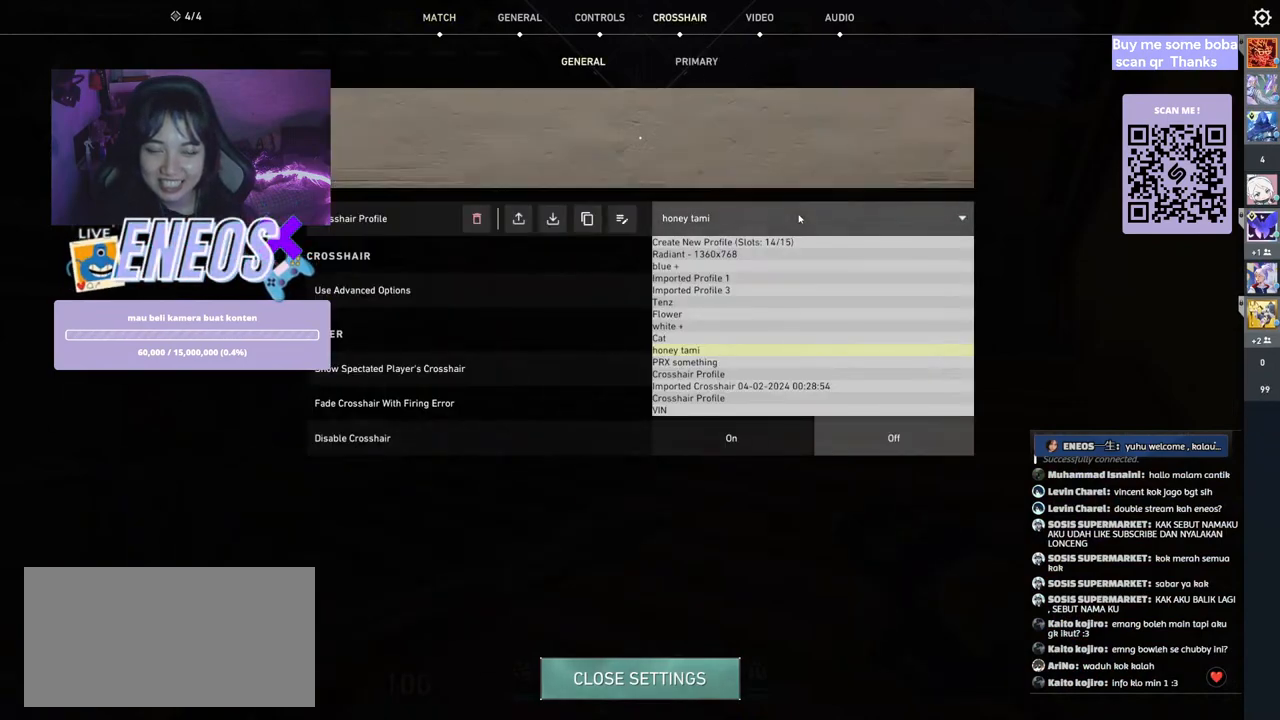
{"keys": [], "mouse": [], "events": []}
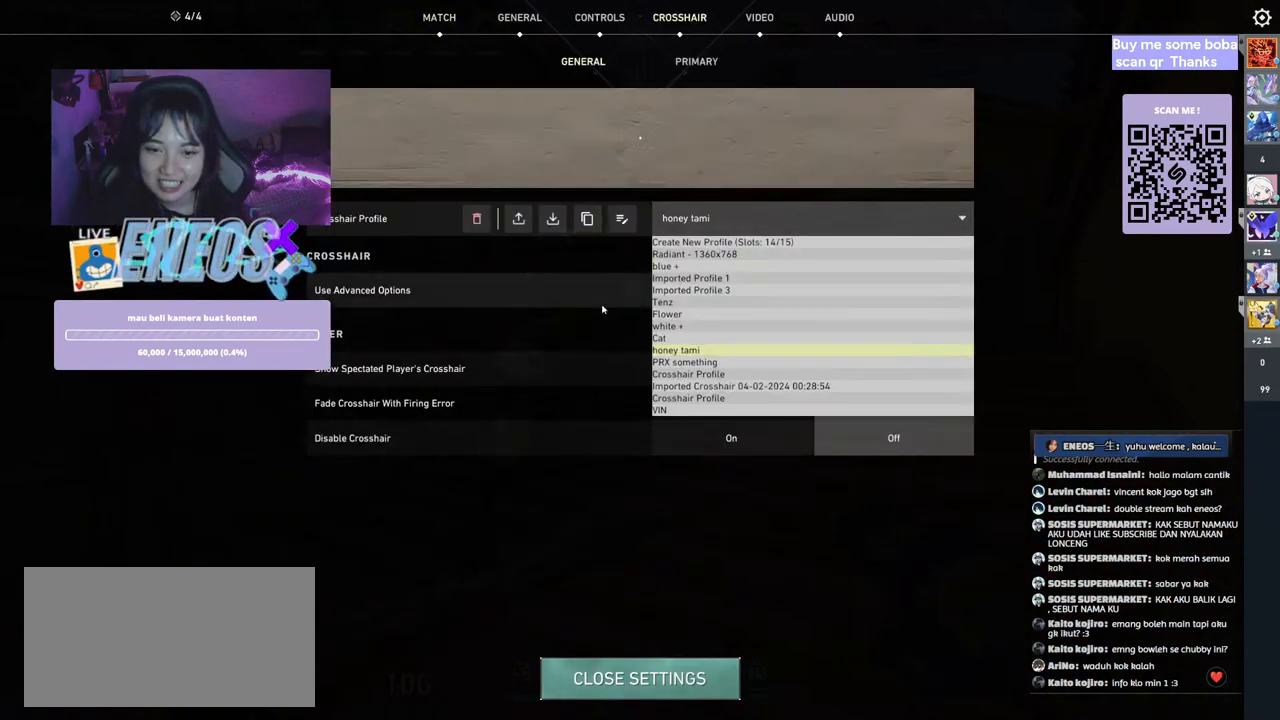
{"keys": [], "mouse": [], "events": []}
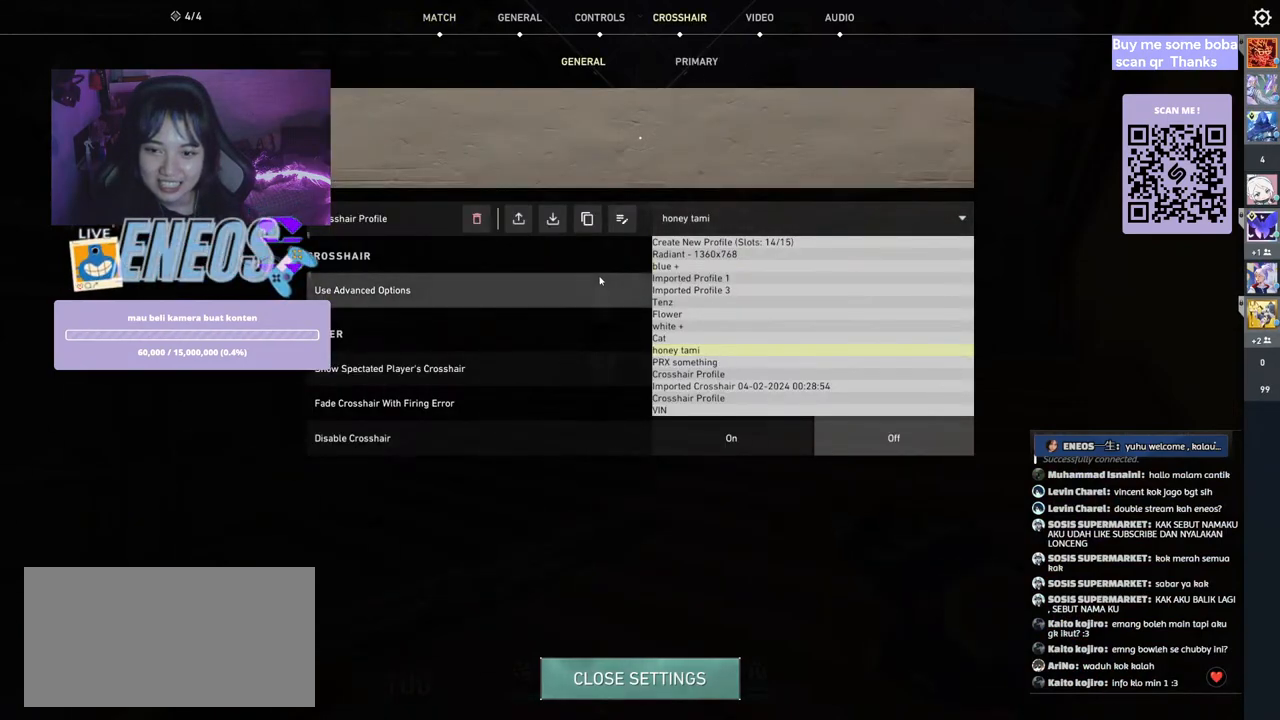
{"keys": [], "mouse": [], "events": [[350, "mouse_left", "down"], [450, "mouse_left", "up"]]}
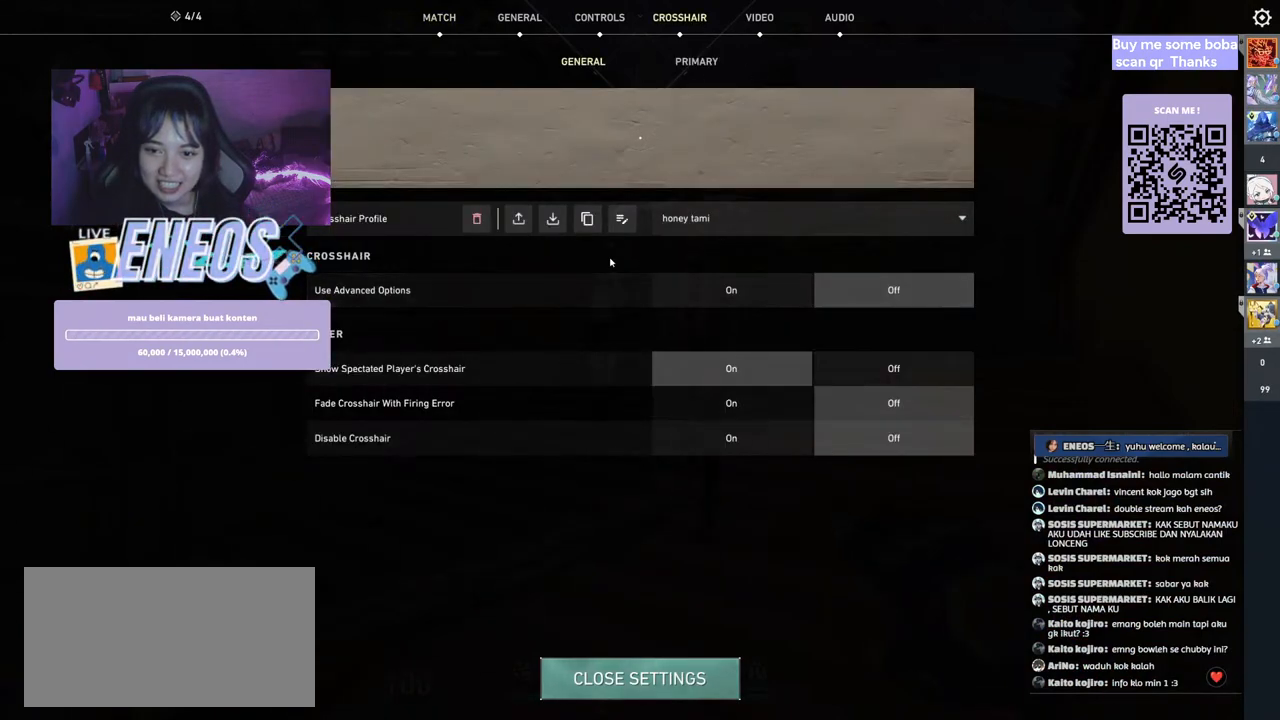
{"keys": [], "mouse": [], "events": []}
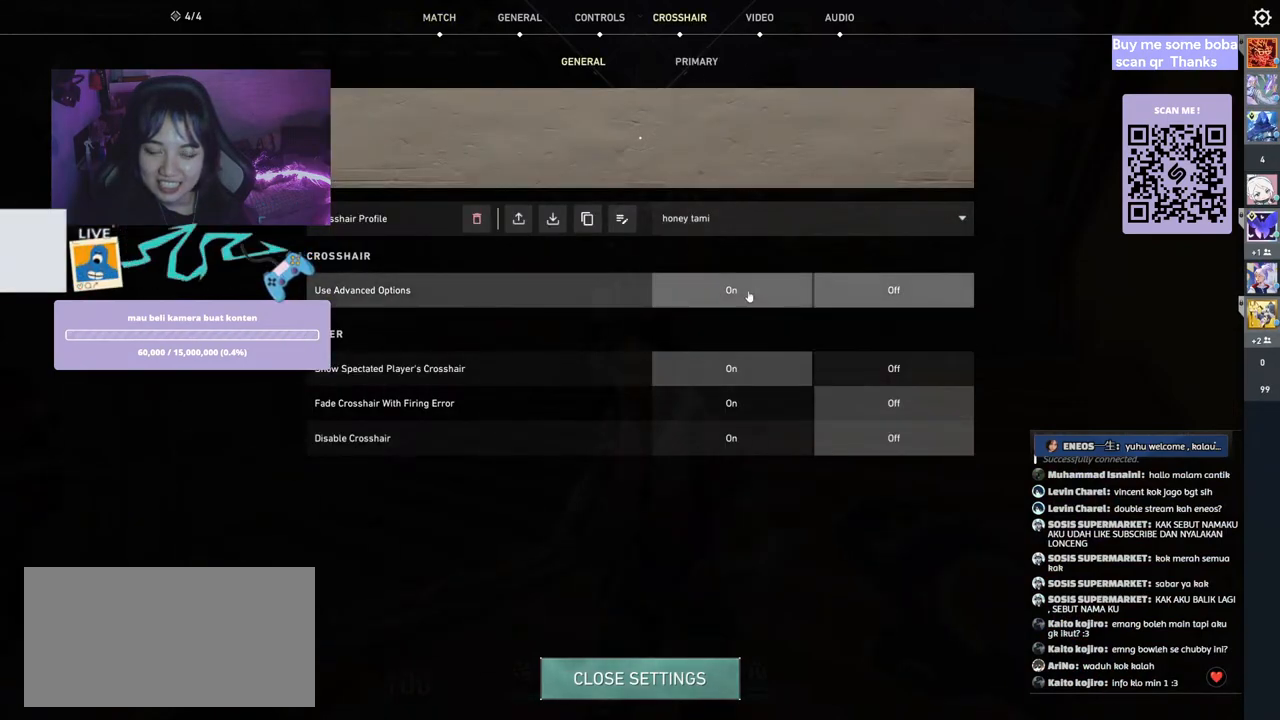
{"keys": [], "mouse": [], "events": []}
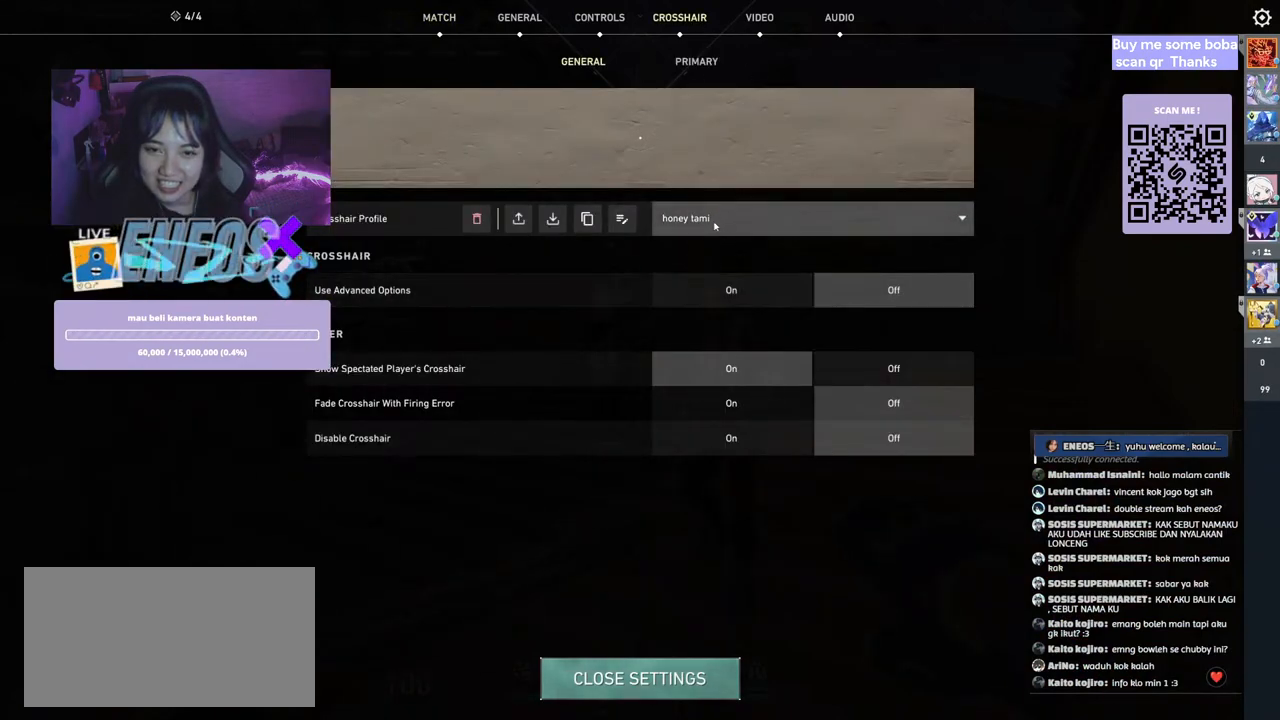
{"keys": [], "mouse": [], "events": []}
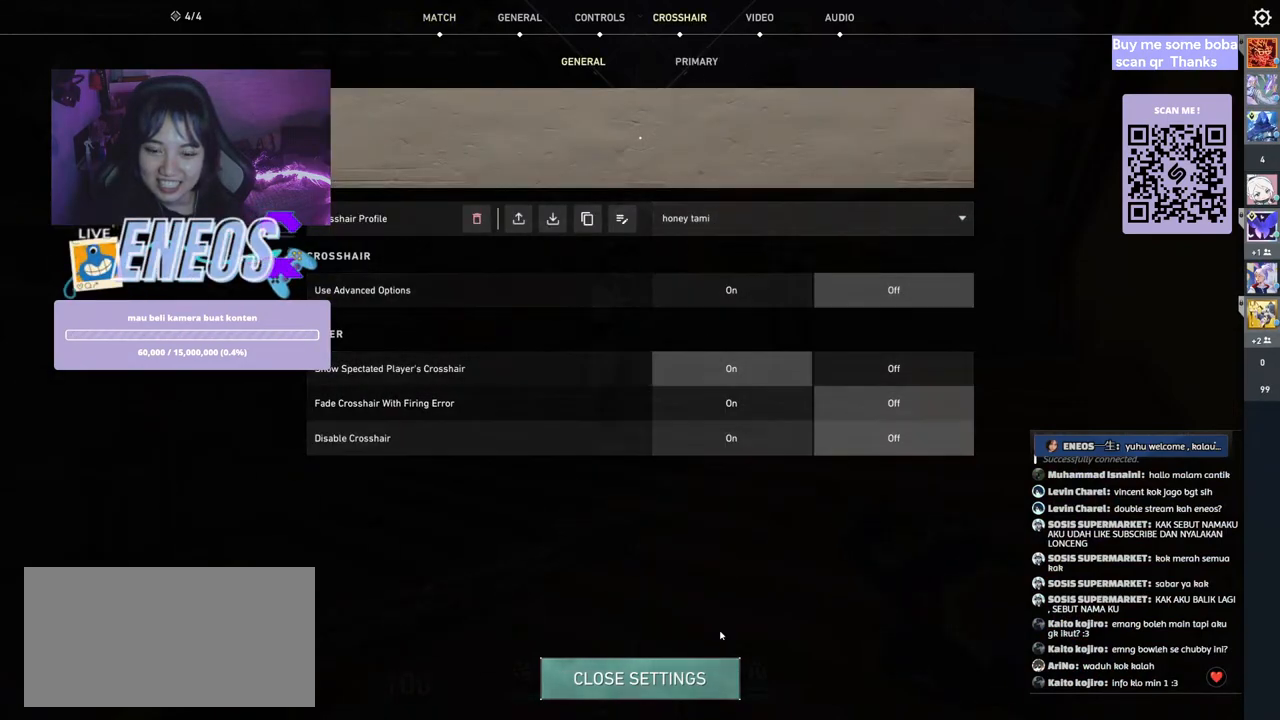
{"keys": ["w"], "mouse": [], "events": [[200, "mouse_left", "down"], [300, "mouse_left", "up"], [317, "w", "down"]]}
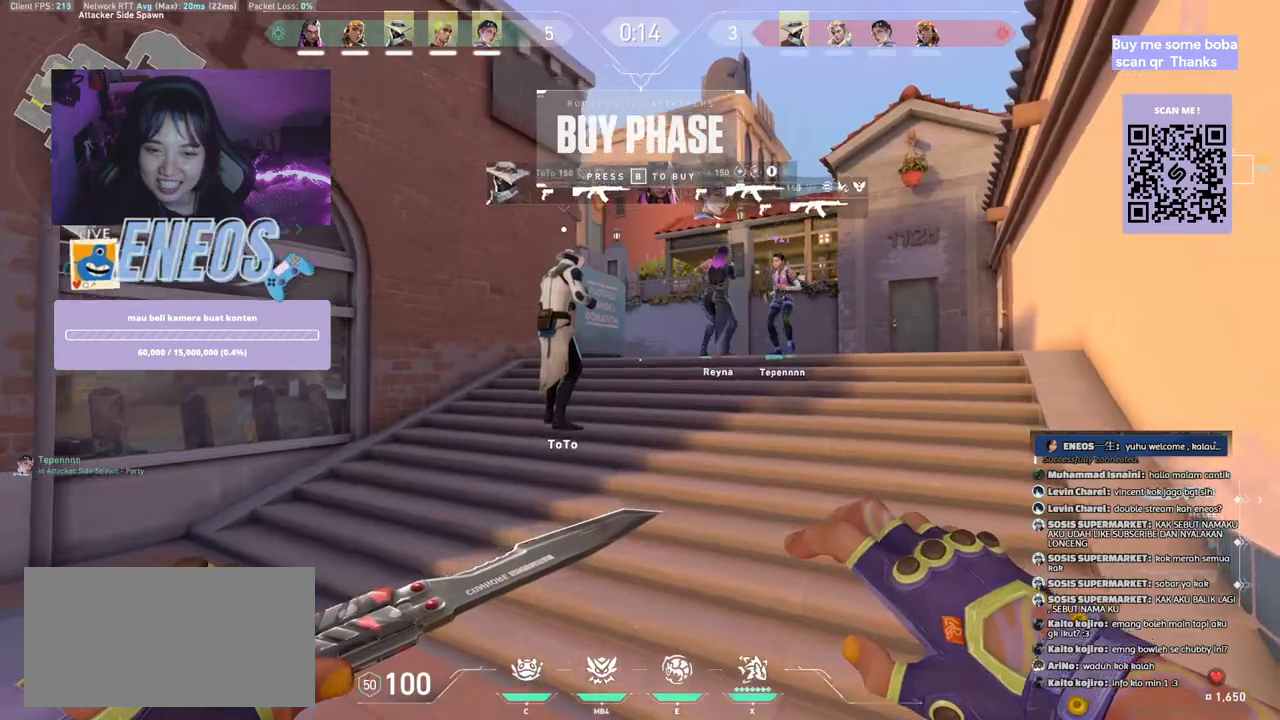
{"keys": ["w"], "mouse": [], "events": []}
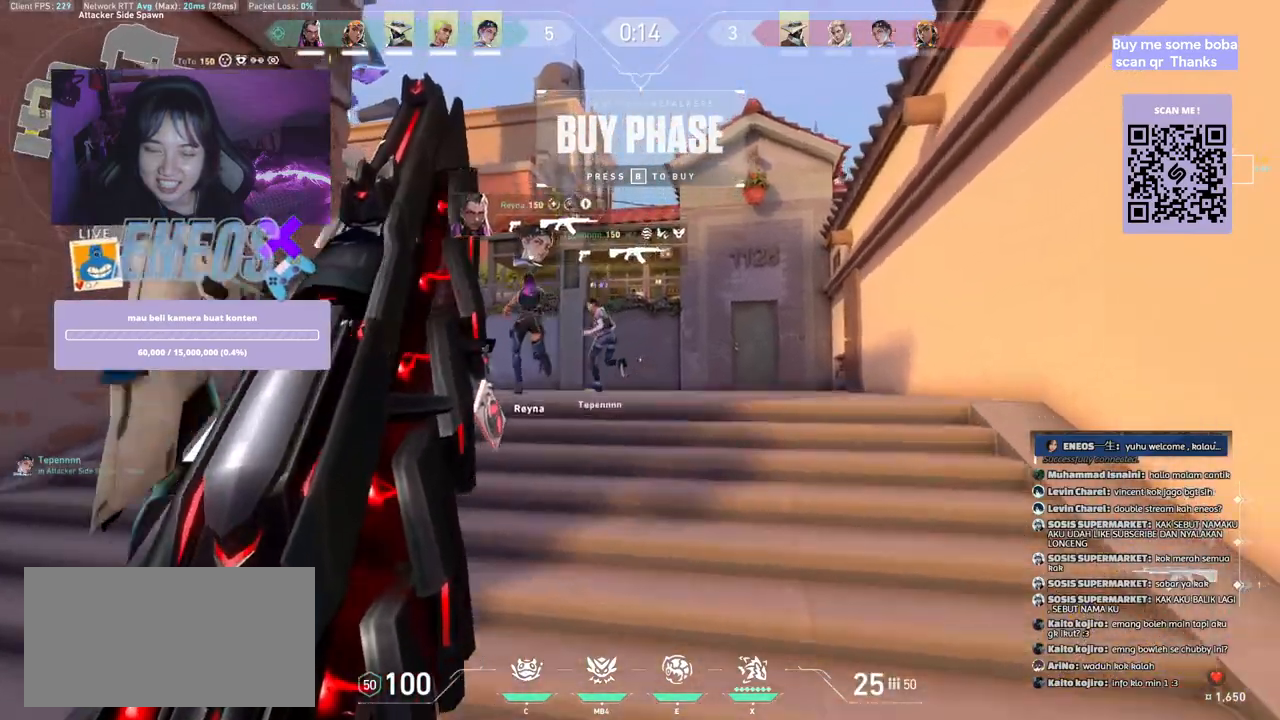
{"keys": ["w"], "mouse": [], "events": []}
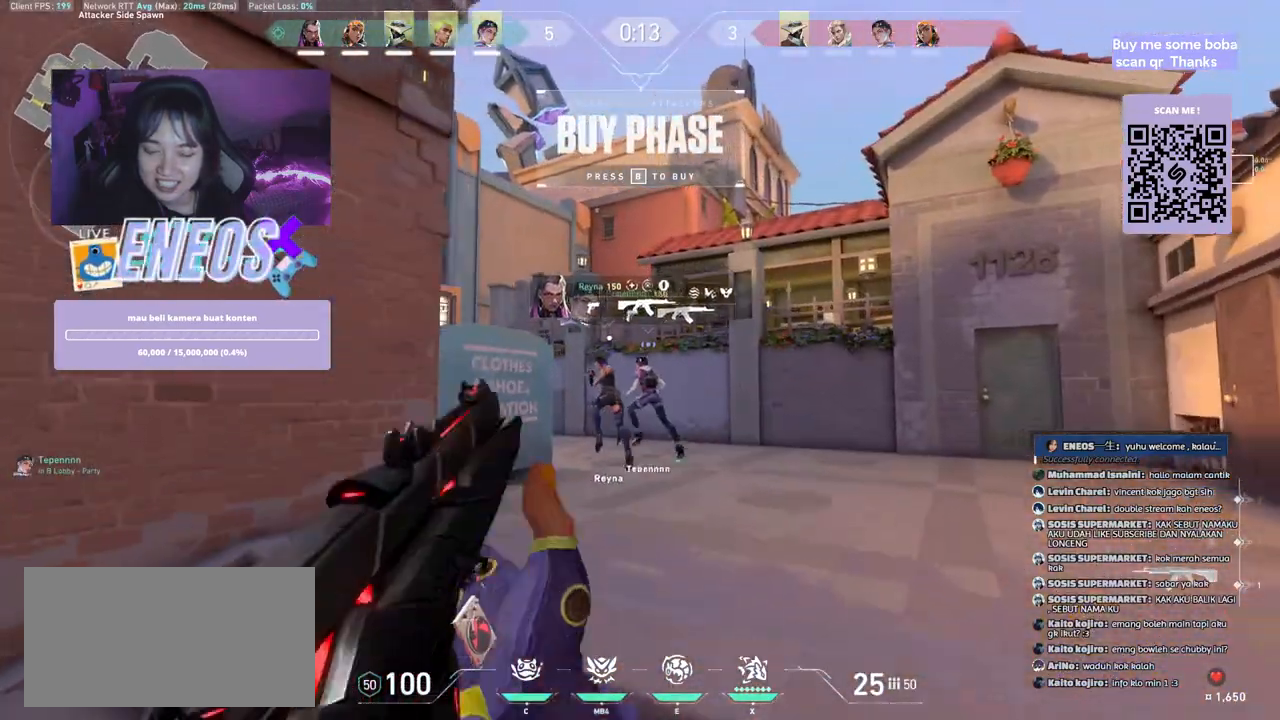
{"keys": ["w"], "mouse": [], "events": []}
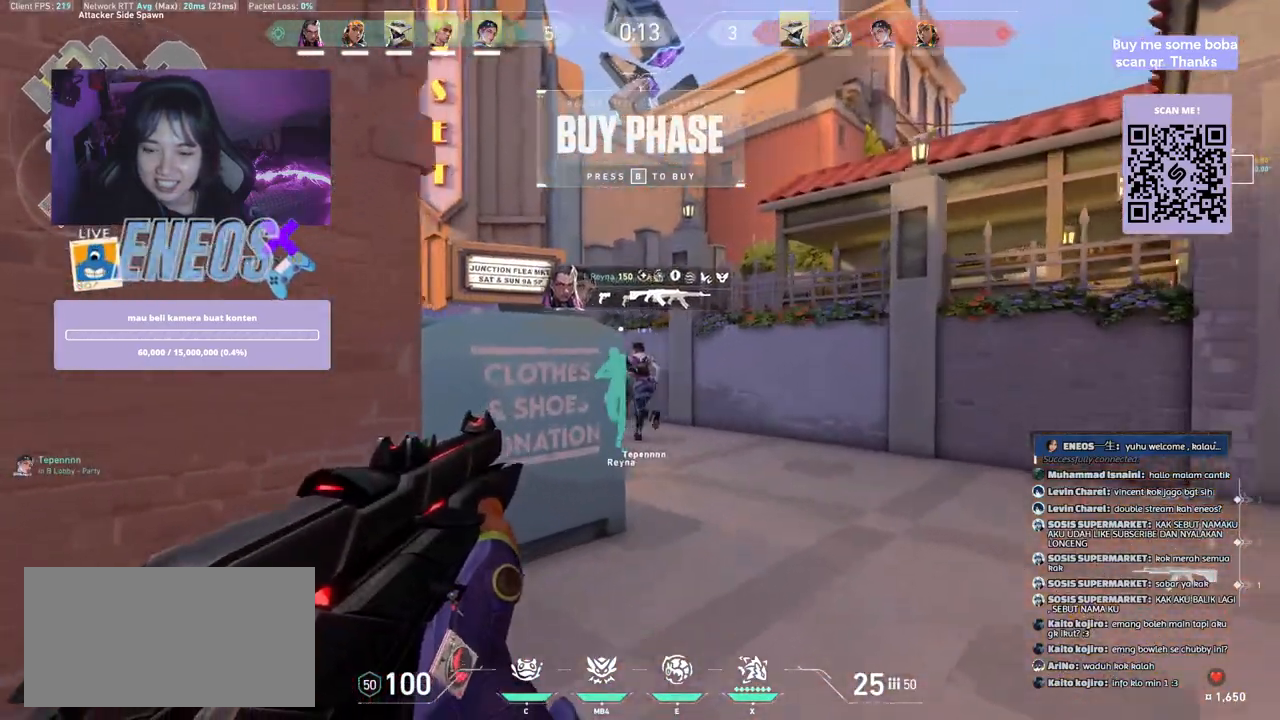
{"keys": ["w"], "mouse": [], "events": []}
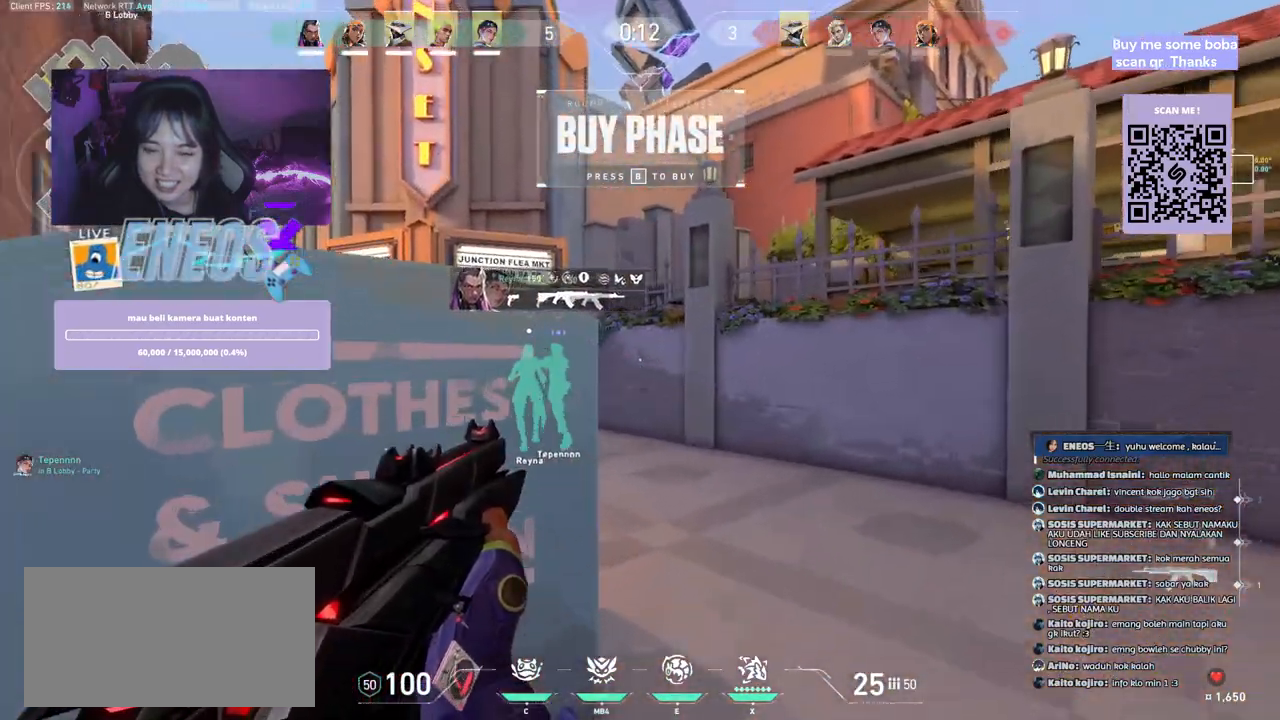
{"keys": ["w"], "mouse": [], "events": []}
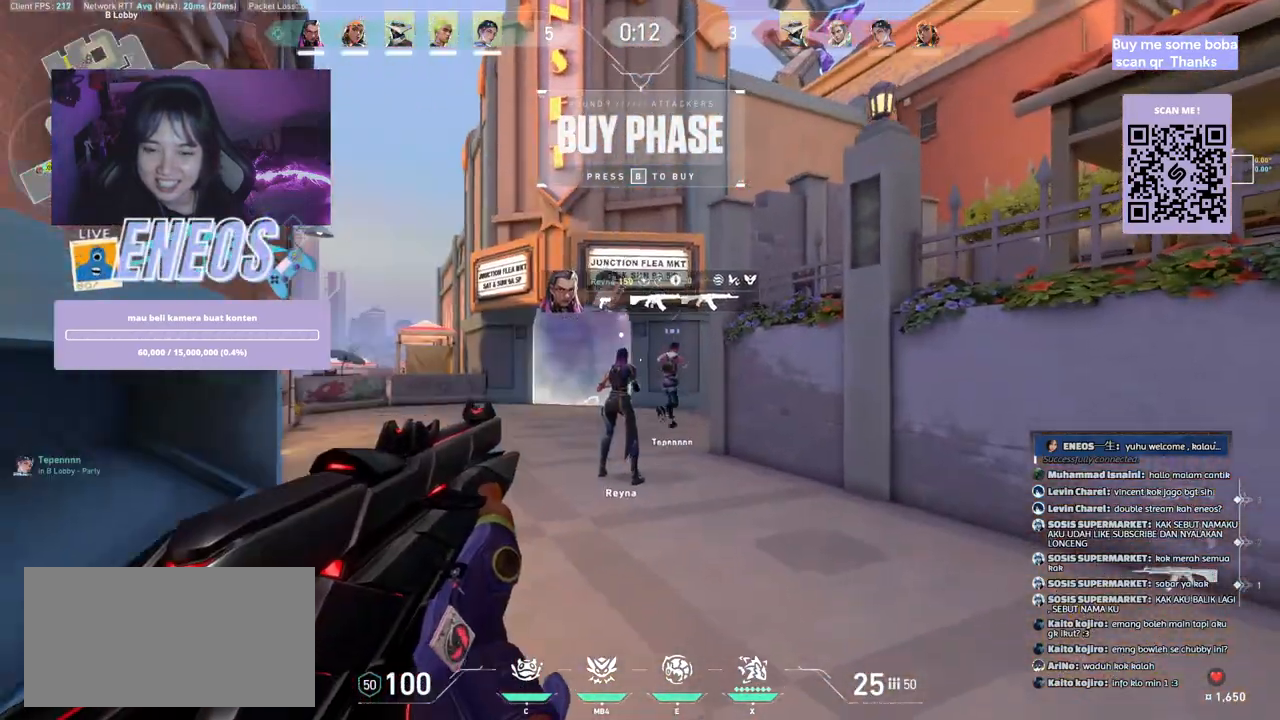
{"keys": ["w"], "mouse": [], "events": [[284, "mouse_wheel", "down"], [484, "mouse_wheel", "up"]]}
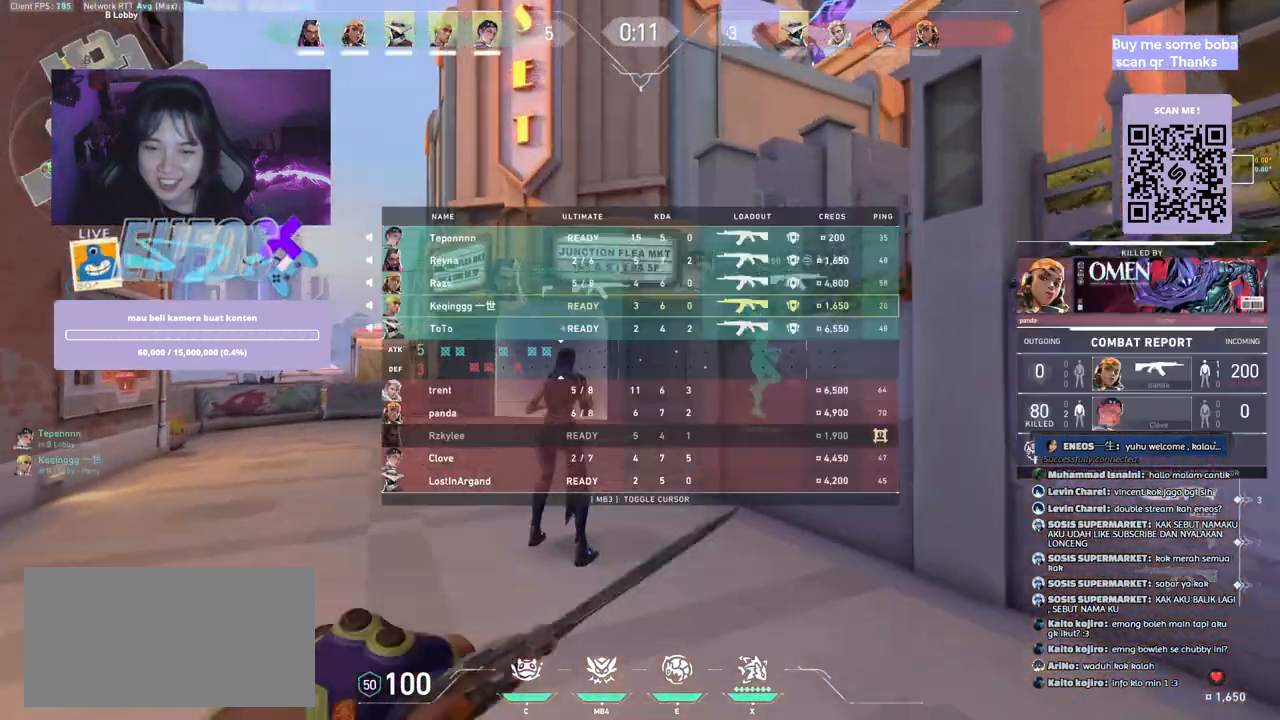
{"keys": ["w"], "mouse": [], "events": []}
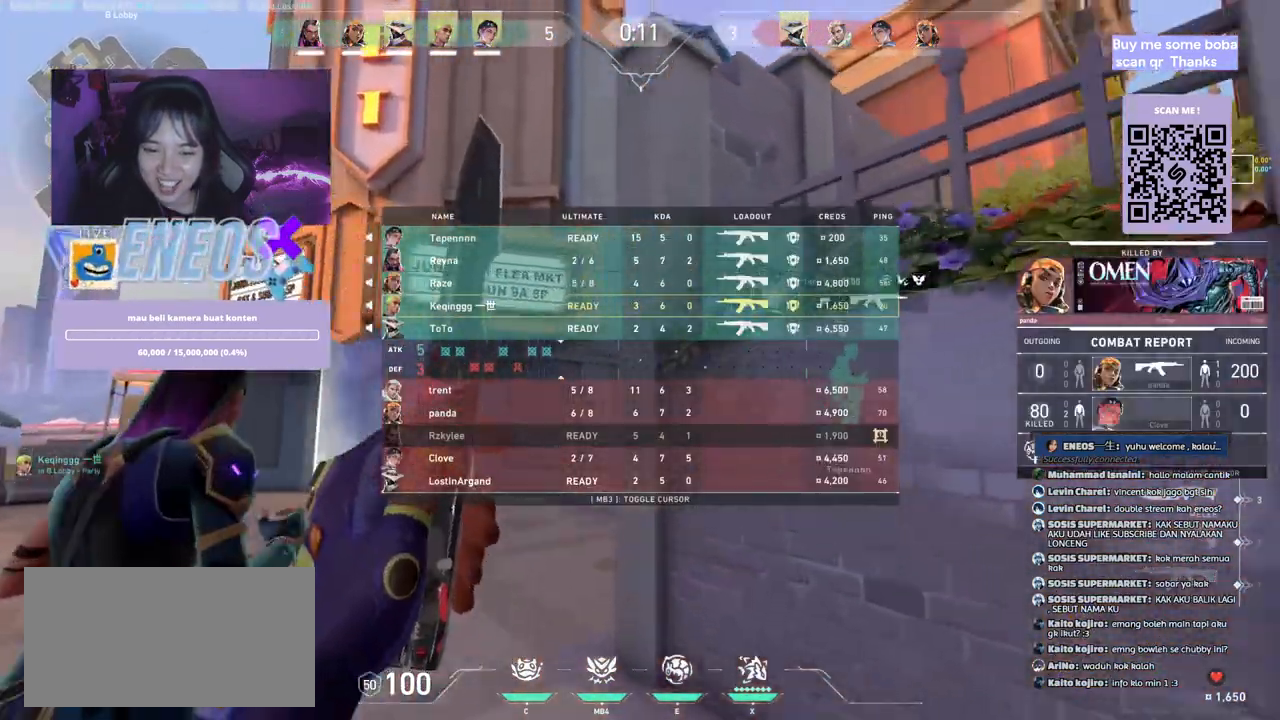
{"keys": ["a", "w"], "mouse": [], "events": [[134, "mouse_right", "down"], [334, "mouse_right", "up"], [367, "a", "down"]]}
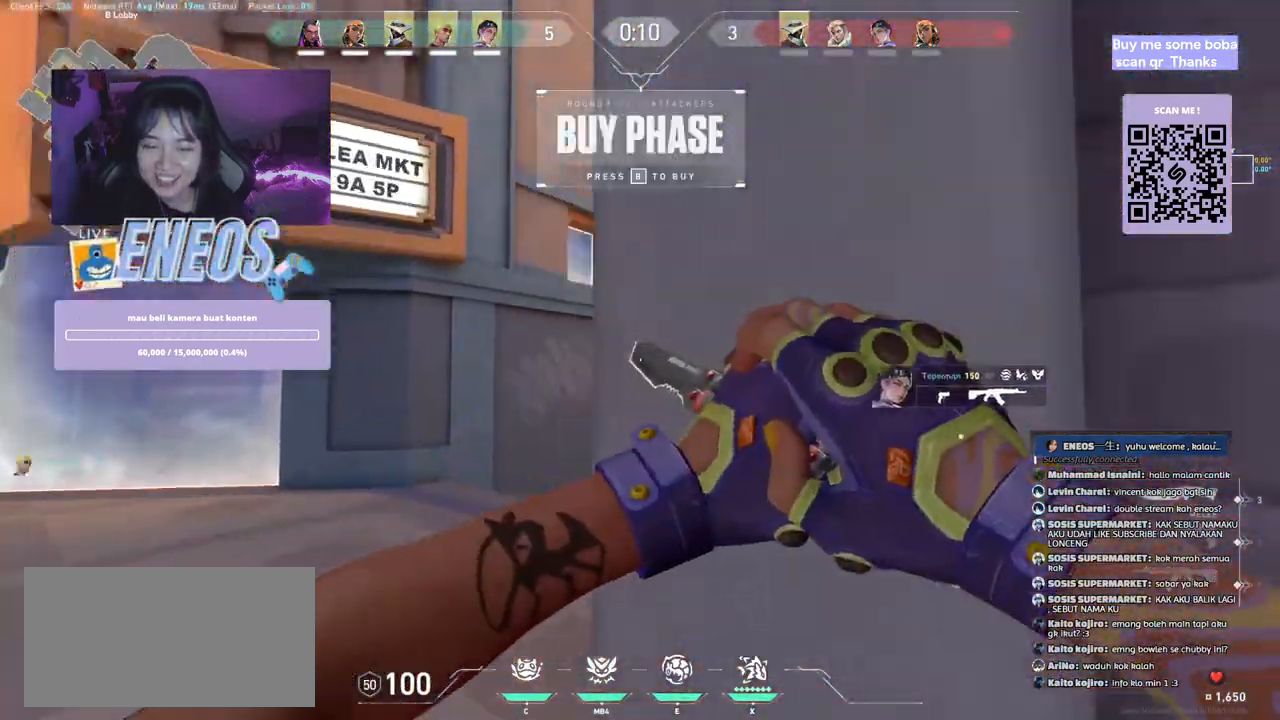
{"keys": ["w"], "mouse": [], "events": [[17, "w", "up"], [334, "w", "down"], [367, "a", "up"]]}
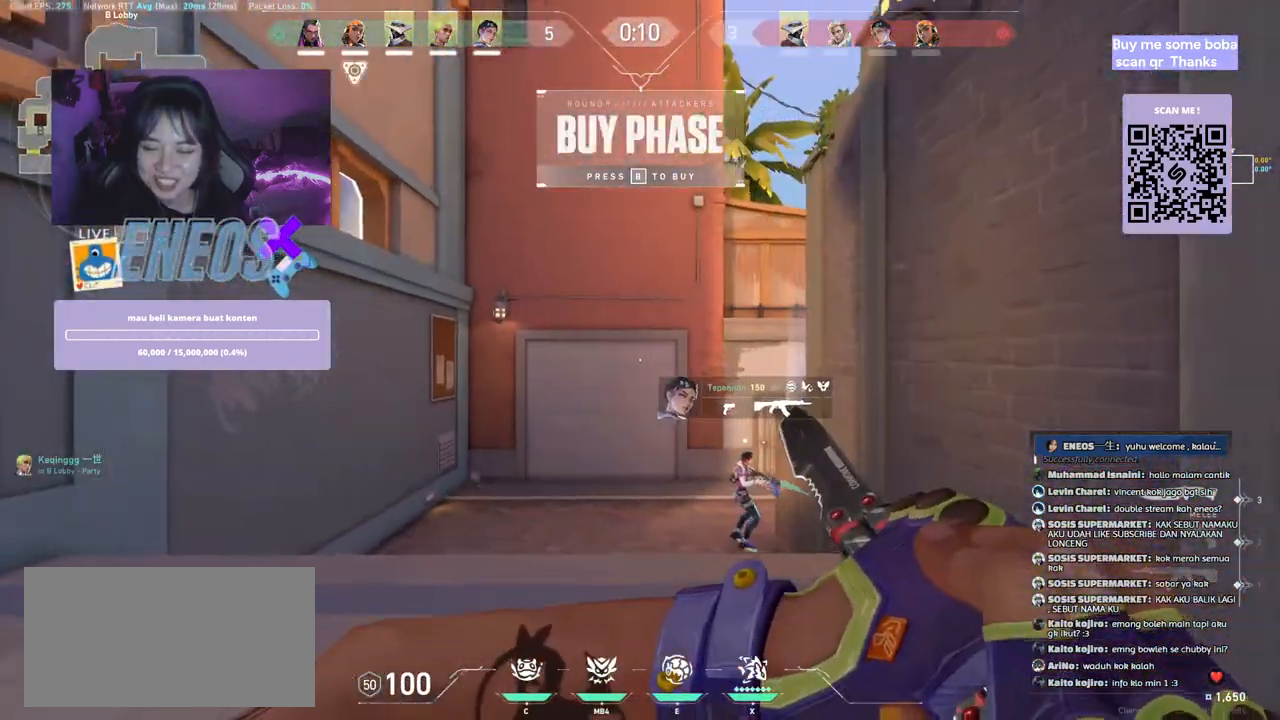
{"keys": ["w"], "mouse": [], "events": []}
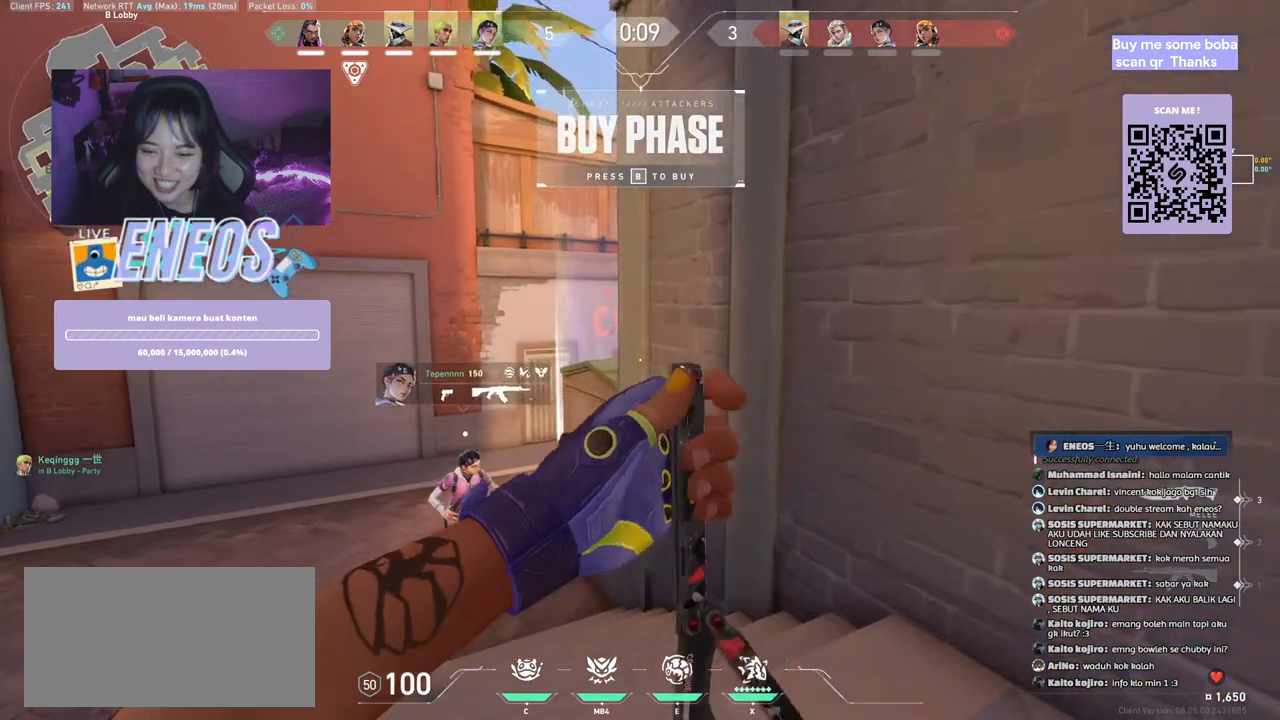
{"keys": ["space", "w"], "mouse": [], "events": [[367, "space", "down"]]}
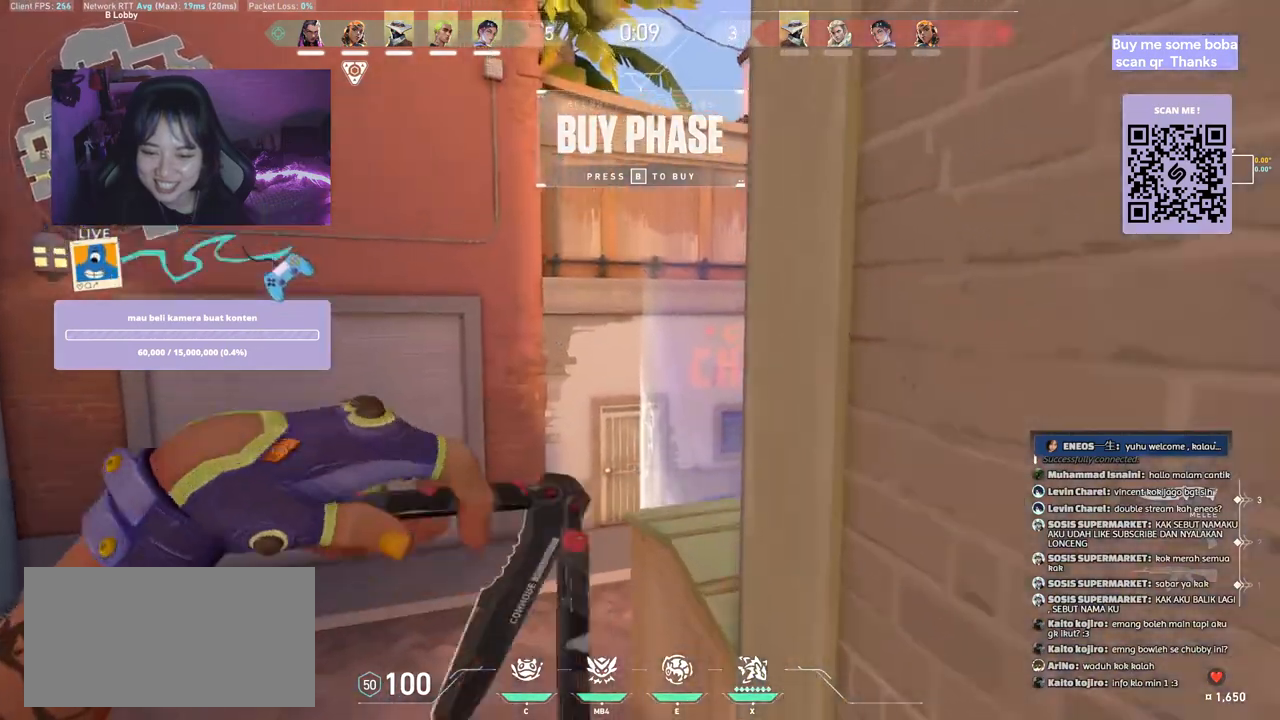
{"keys": ["d", "shift", "space"], "mouse": [], "events": [[100, "w", "up"], [117, "shift", "down"], [334, "d", "down"]]}
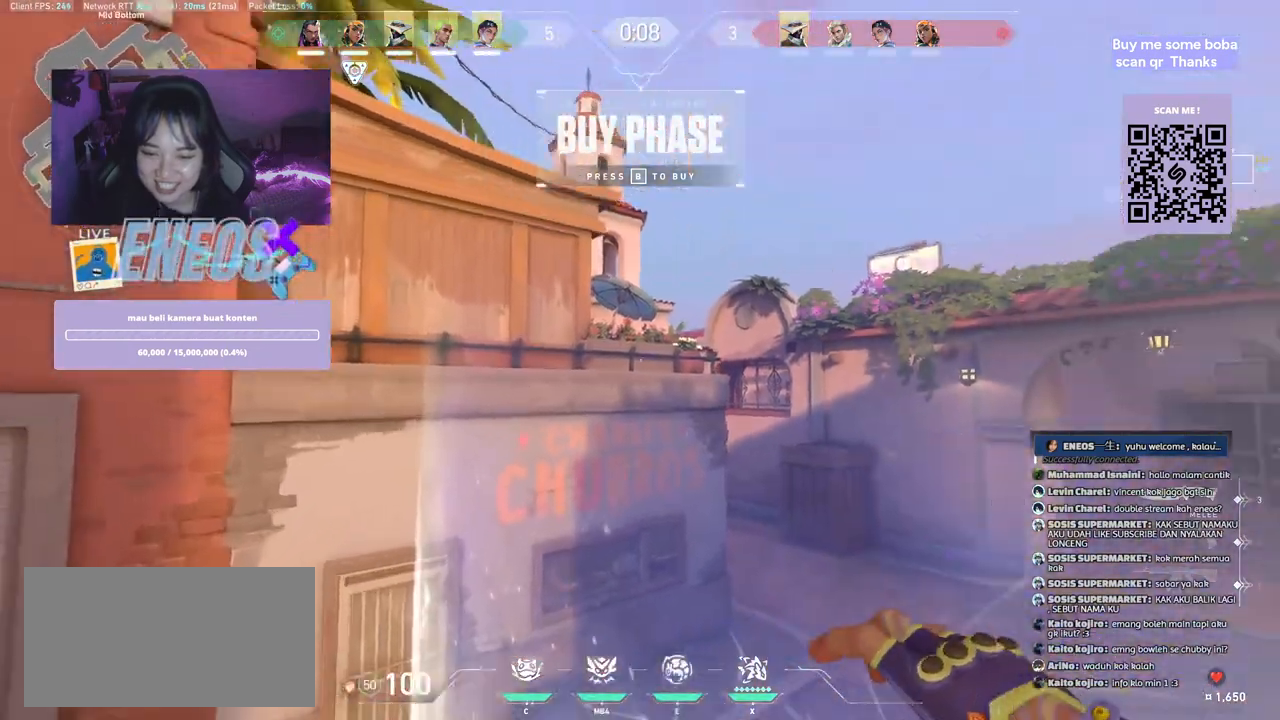
{"keys": [], "mouse": [], "events": [[17, "space", "up"], [17, "w", "down"], [117, "shift", "up"], [184, "d", "up"], [284, "w", "up"]]}